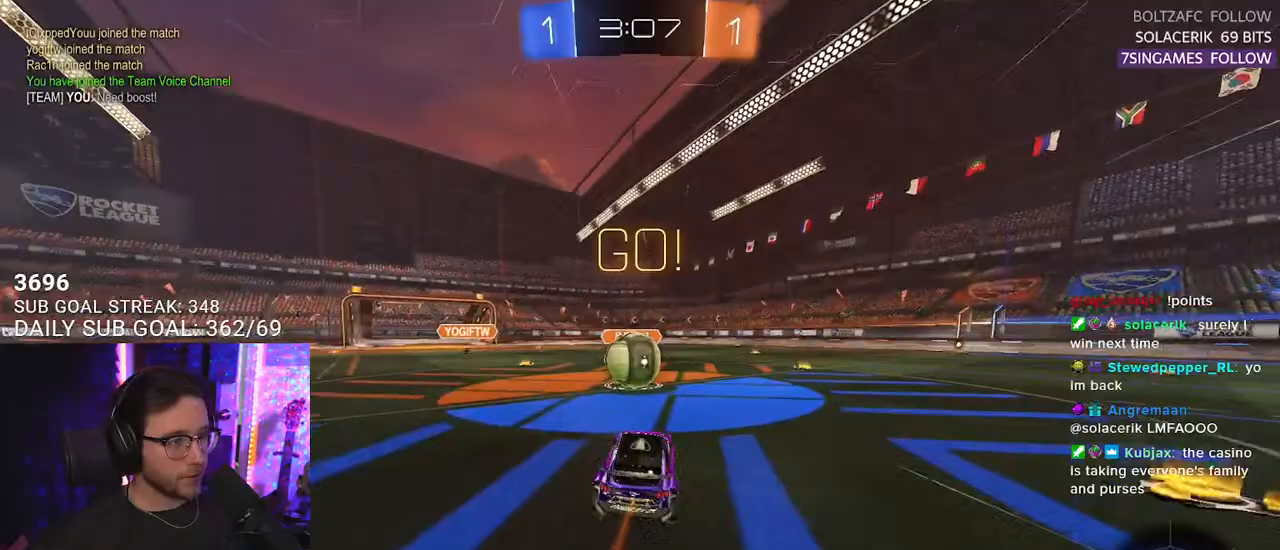
Gameplay with a controller (PlayStation layout); each line is a JSON object with the inputs held at the frame after it. "events" lists button and stick changes between this image and that frame as [ms after this image, input, new state], when the widget could be followed in between. Not read: SELECT START.
{"buttons": ["CROSS", "R1", "R2", "L3"], "left_stick": "down", "right_stick": "center", "events": [[100, "left_stick", "left"], [200, "CROSS", "down"], [200, "left_stick", "center"], [283, "CROSS", "up"], [367, "CROSS", "down"], [400, "L3", "down"], [400, "left_stick", "down-right"], [483, "left_stick", "down"]]}
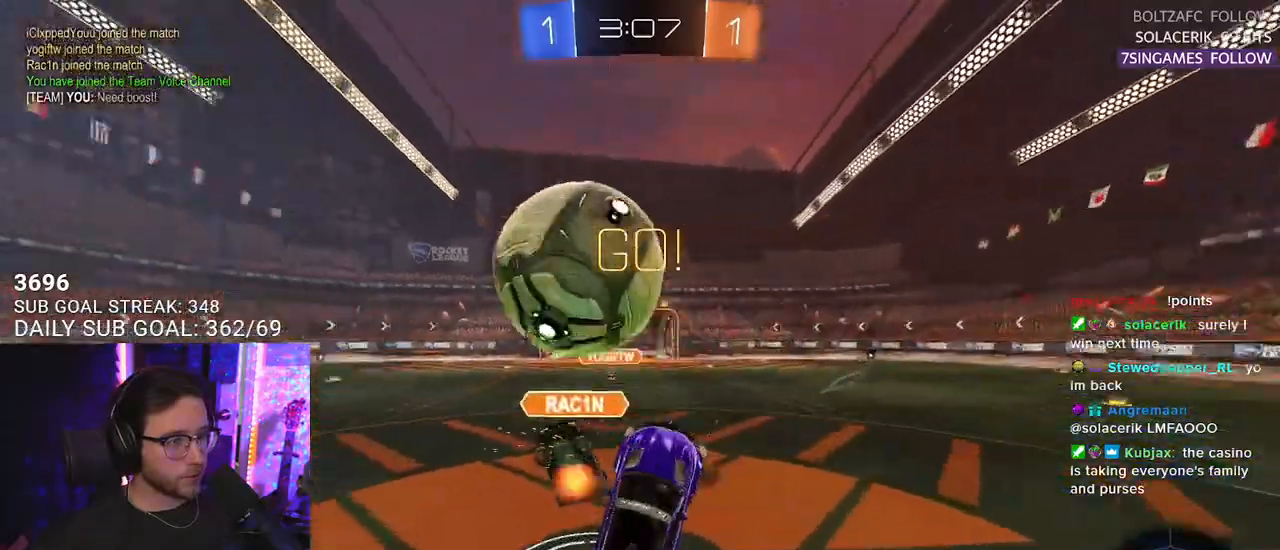
{"buttons": ["R2", "L3"], "left_stick": "left", "right_stick": "center", "events": [[33, "CROSS", "up"], [133, "R1", "up"], [283, "TRIANGLE", "down"], [317, "left_stick", "down-left"], [383, "TRIANGLE", "up"], [450, "left_stick", "left"]]}
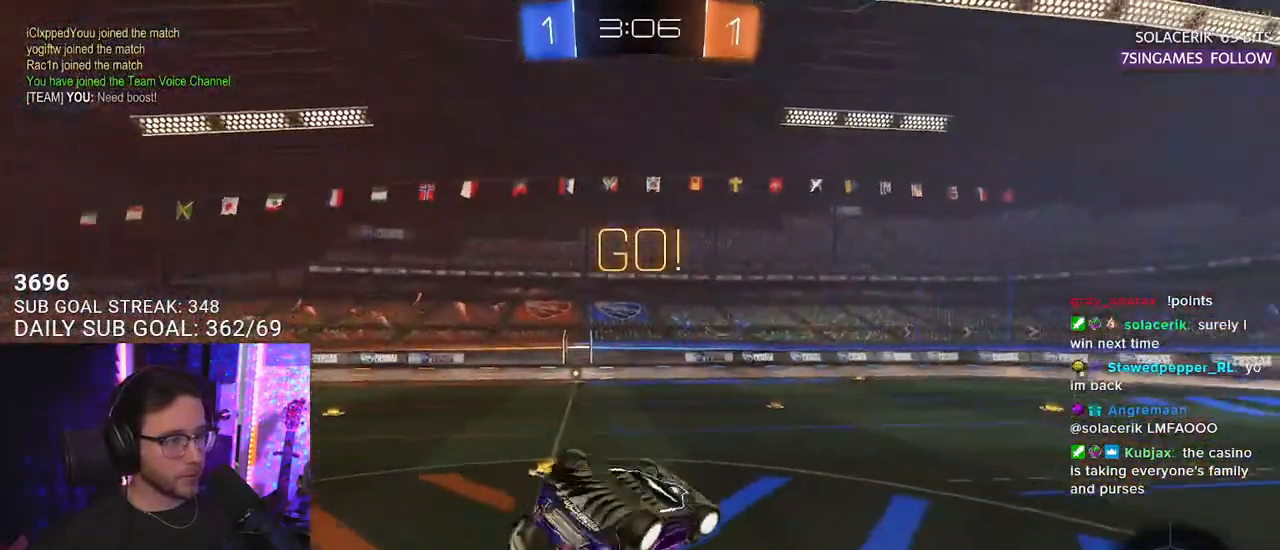
{"buttons": ["R2"], "left_stick": "down-right", "right_stick": "center", "events": [[150, "L3", "up"], [183, "left_stick", "down"], [250, "left_stick", "down-right"], [383, "L3", "down"], [483, "L3", "up"]]}
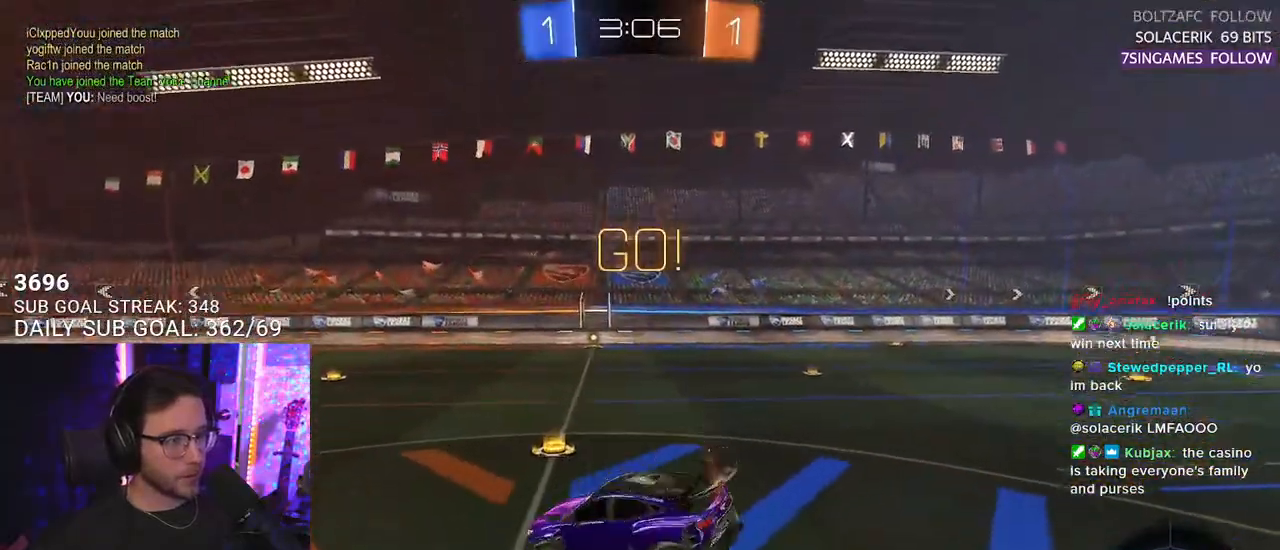
{"buttons": ["R2"], "left_stick": "up-left", "right_stick": "center", "events": [[50, "TRIANGLE", "down"], [100, "left_stick", "up-right"], [133, "TRIANGLE", "up"], [183, "L2", "down"], [183, "left_stick", "up-left"], [333, "L2", "up"]]}
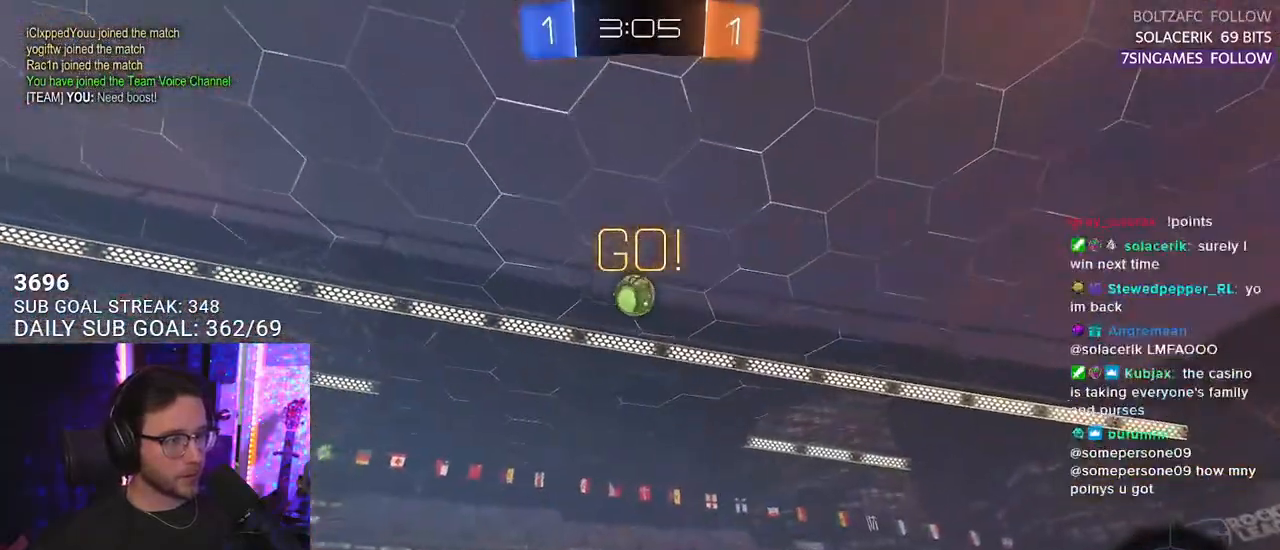
{"buttons": ["R2"], "left_stick": "right", "right_stick": "center", "events": [[117, "left_stick", "center"], [350, "left_stick", "right"]]}
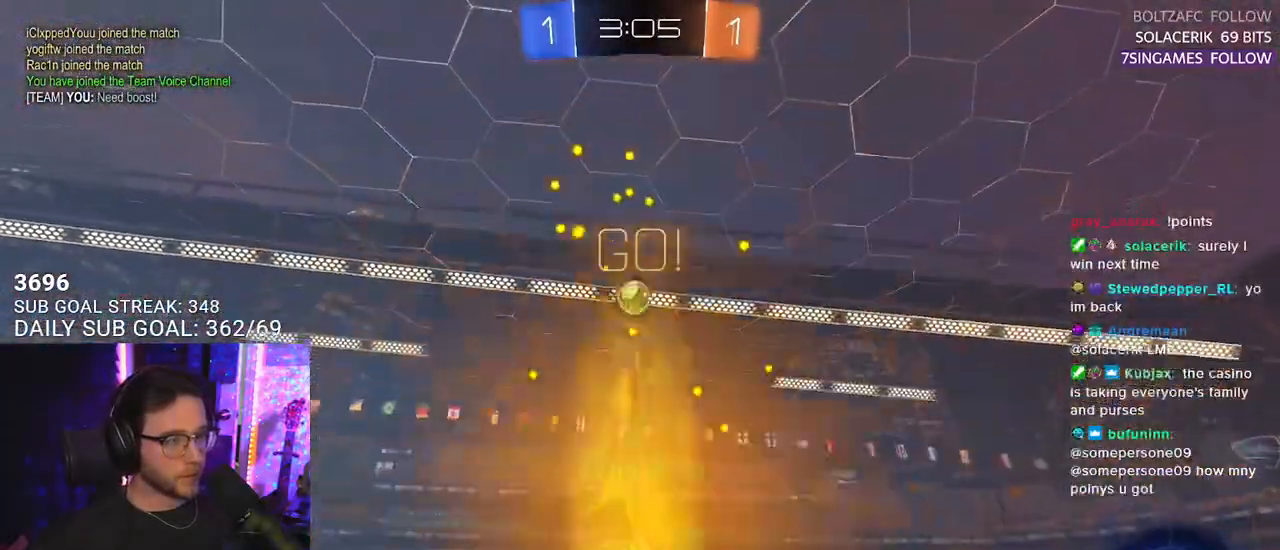
{"buttons": ["R2"], "left_stick": "right", "right_stick": "center", "events": []}
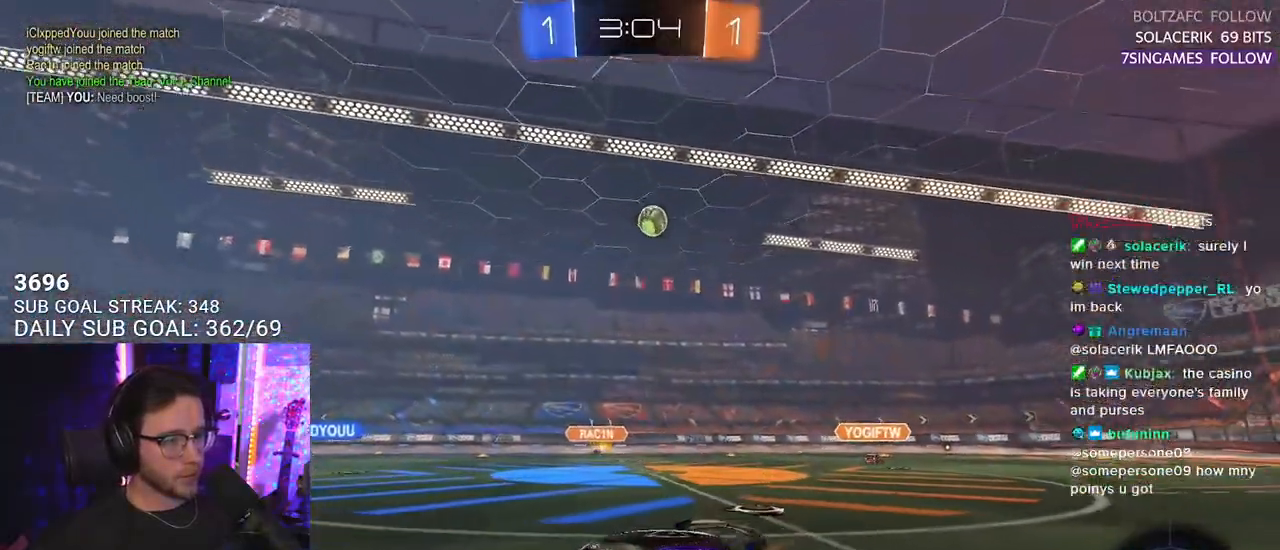
{"buttons": ["L2", "R1", "R2"], "left_stick": "up", "right_stick": "center", "events": [[33, "left_stick", "center"], [283, "R1", "down"], [400, "CROSS", "down"], [400, "left_stick", "right"], [483, "left_stick", "up"], [500, "CROSS", "up"], [500, "L2", "down"]]}
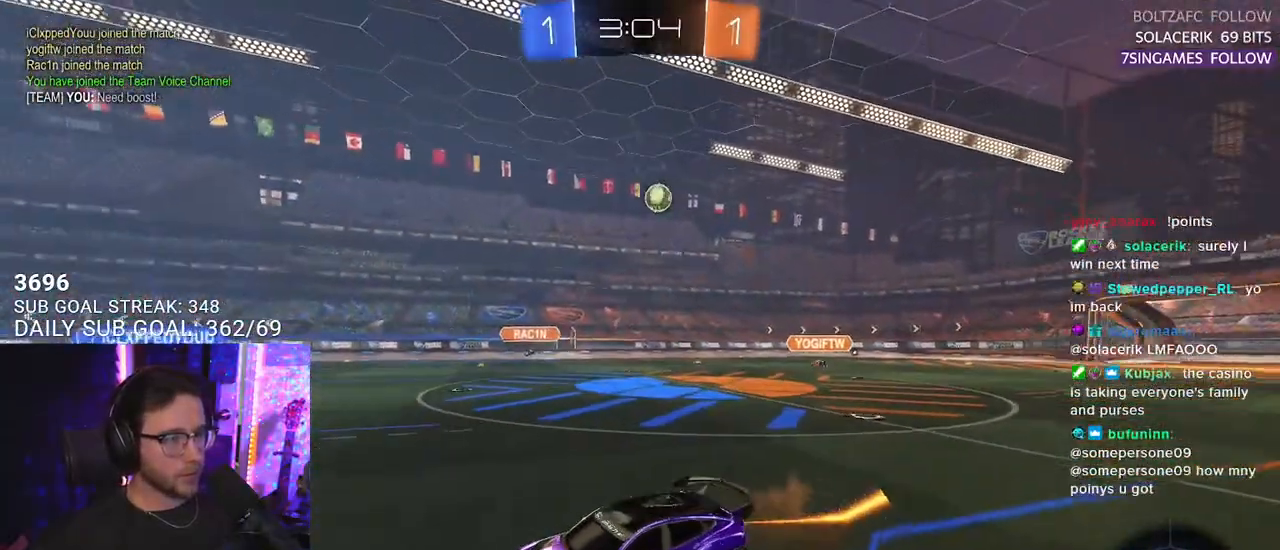
{"buttons": ["L2", "R2"], "left_stick": "down-left", "right_stick": "center", "events": [[17, "left_stick", "up-left"], [33, "CROSS", "down"], [100, "SQUARE", "down"], [100, "TRIANGLE", "down"], [117, "L2", "up"], [117, "left_stick", "down"], [133, "CROSS", "up"], [167, "SQUARE", "up"], [183, "L2", "down"], [233, "TRIANGLE", "up"], [267, "left_stick", "down-left"], [400, "R1", "up"]]}
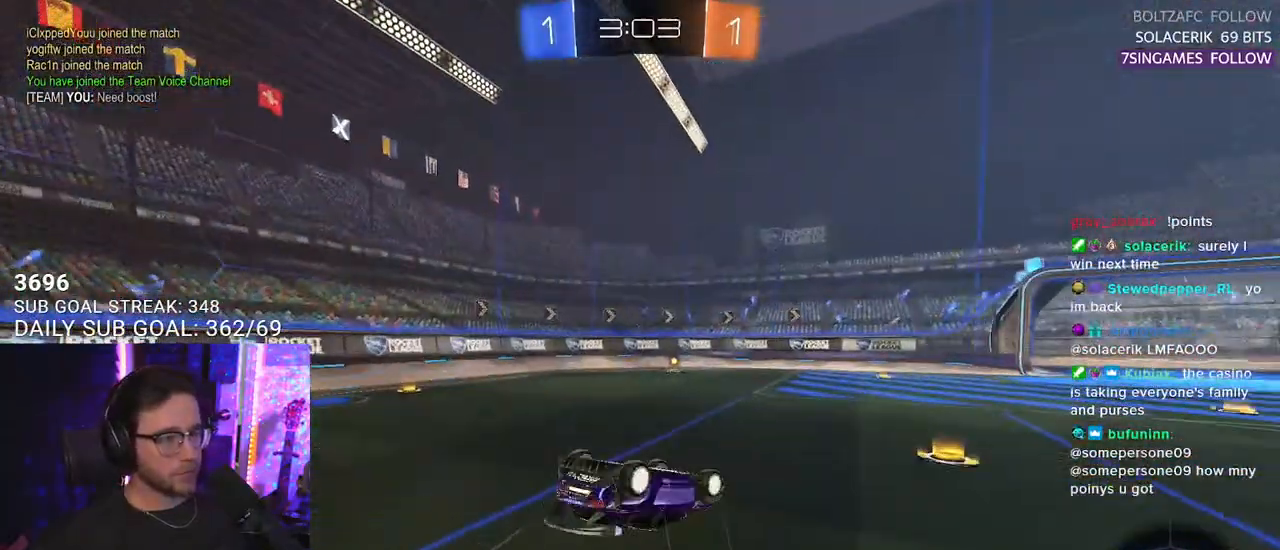
{"buttons": ["R2"], "left_stick": "center", "right_stick": "center", "events": [[300, "TRIANGLE", "down"], [383, "L2", "up"], [417, "TRIANGLE", "up"], [417, "left_stick", "center"]]}
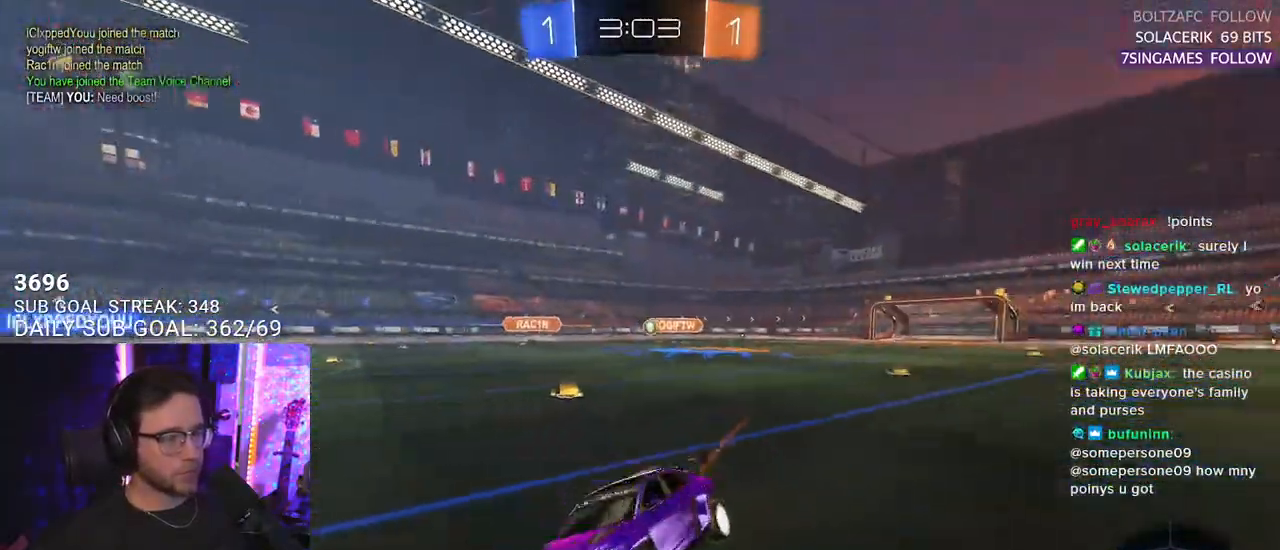
{"buttons": ["R2"], "left_stick": "right", "right_stick": "center", "events": [[67, "left_stick", "right"], [167, "left_stick", "center"], [367, "left_stick", "right"]]}
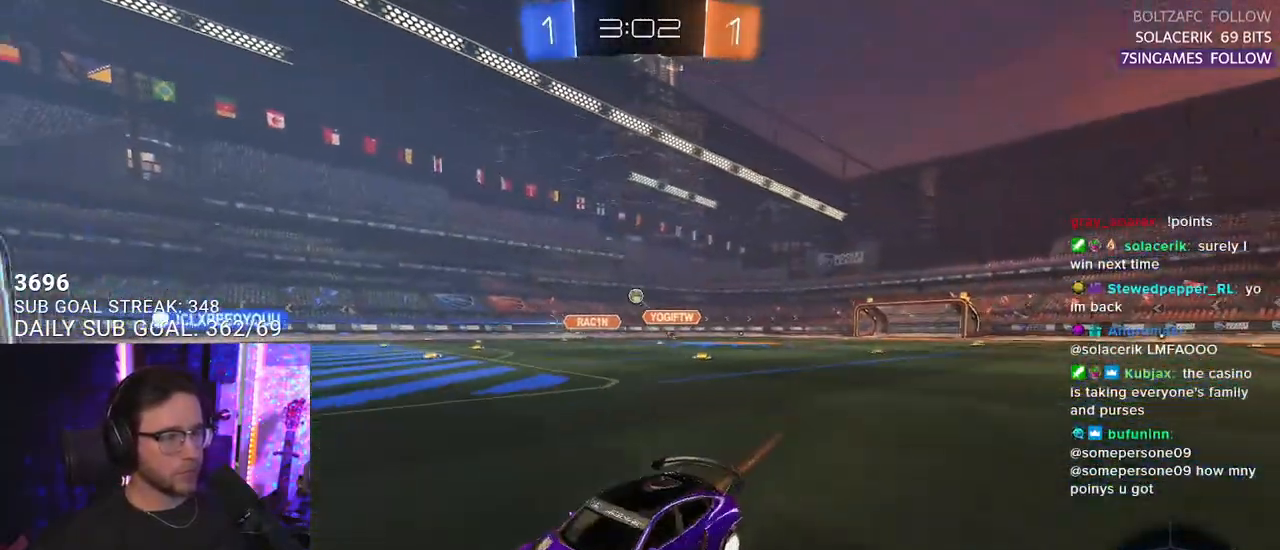
{"buttons": ["R1", "R2"], "left_stick": "right", "right_stick": "center", "events": [[233, "left_stick", "center"], [350, "R1", "down"], [367, "left_stick", "right"]]}
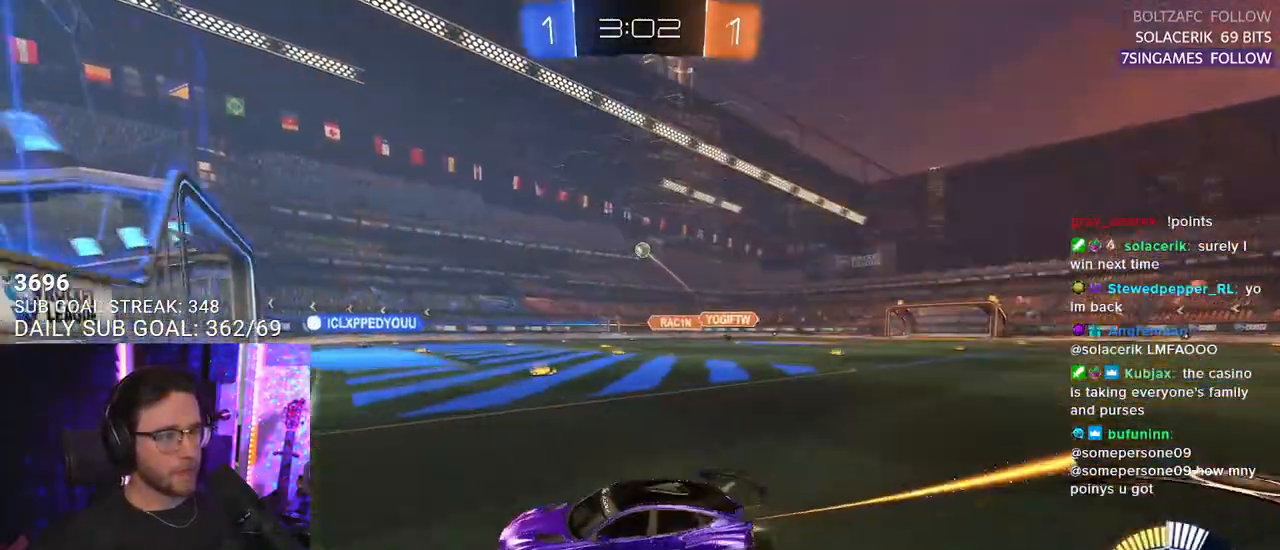
{"buttons": ["R1", "R2"], "left_stick": "center", "right_stick": "center", "events": [[200, "left_stick", "center"]]}
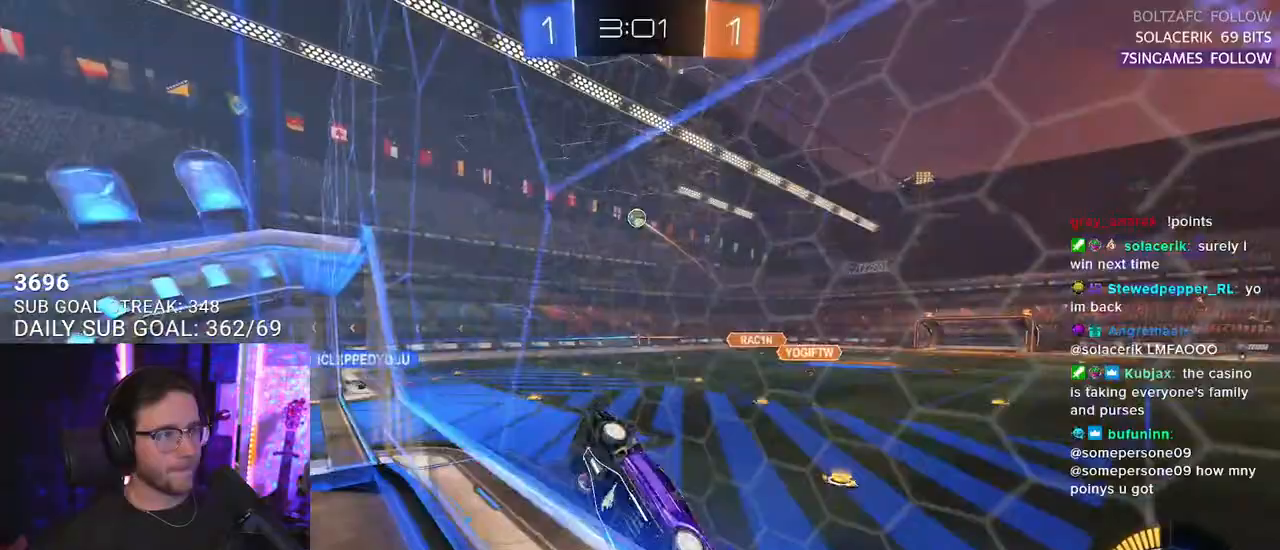
{"buttons": ["R2"], "left_stick": "right", "right_stick": "center", "events": [[217, "R1", "up"], [433, "left_stick", "right"]]}
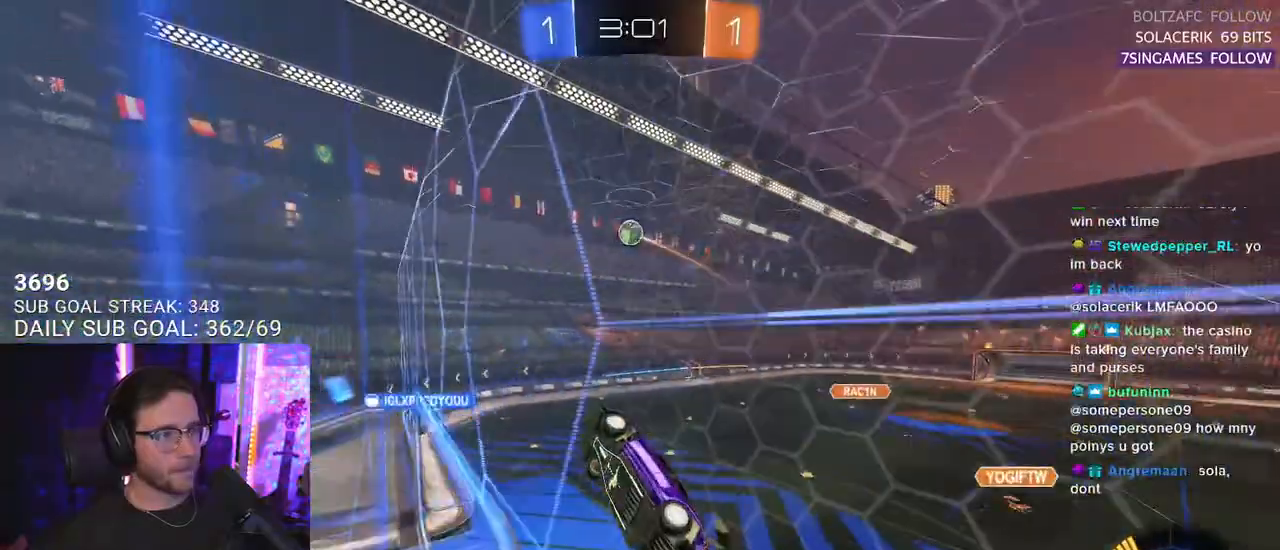
{"buttons": ["L2", "R2"], "left_stick": "right", "right_stick": "center", "events": [[17, "SQUARE", "down"], [83, "SQUARE", "up"], [100, "L2", "down"], [100, "R2", "up"], [383, "R2", "down"]]}
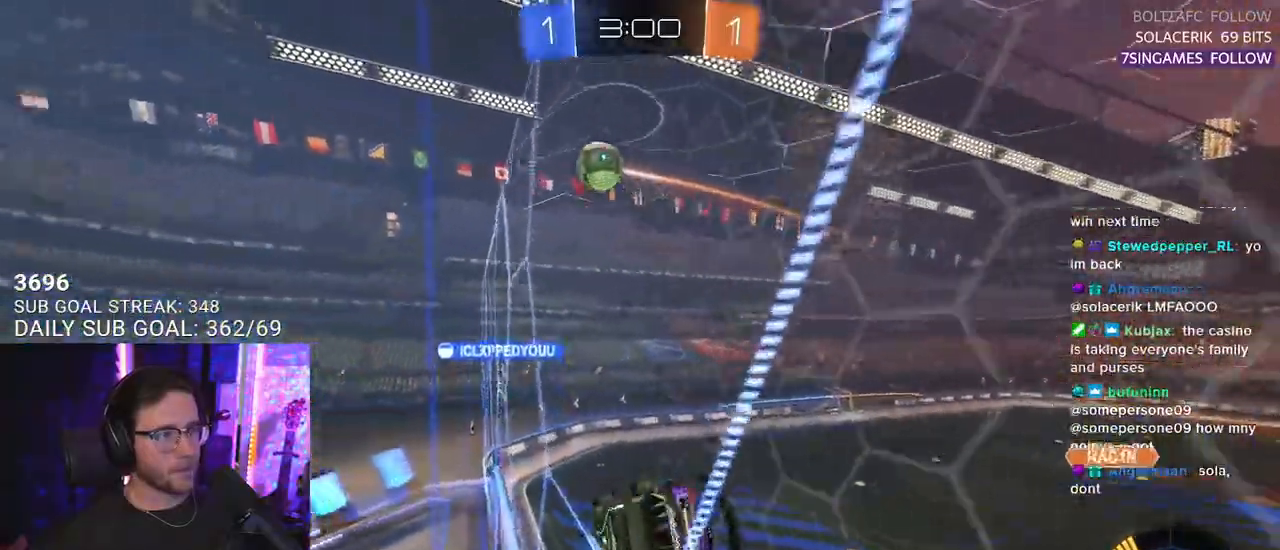
{"buttons": ["R2"], "left_stick": "center", "right_stick": "center", "events": [[83, "L2", "up"], [150, "CROSS", "down"], [283, "L2", "down"], [283, "left_stick", "down-left"], [300, "CROSS", "up"], [433, "L2", "up"], [467, "left_stick", "center"]]}
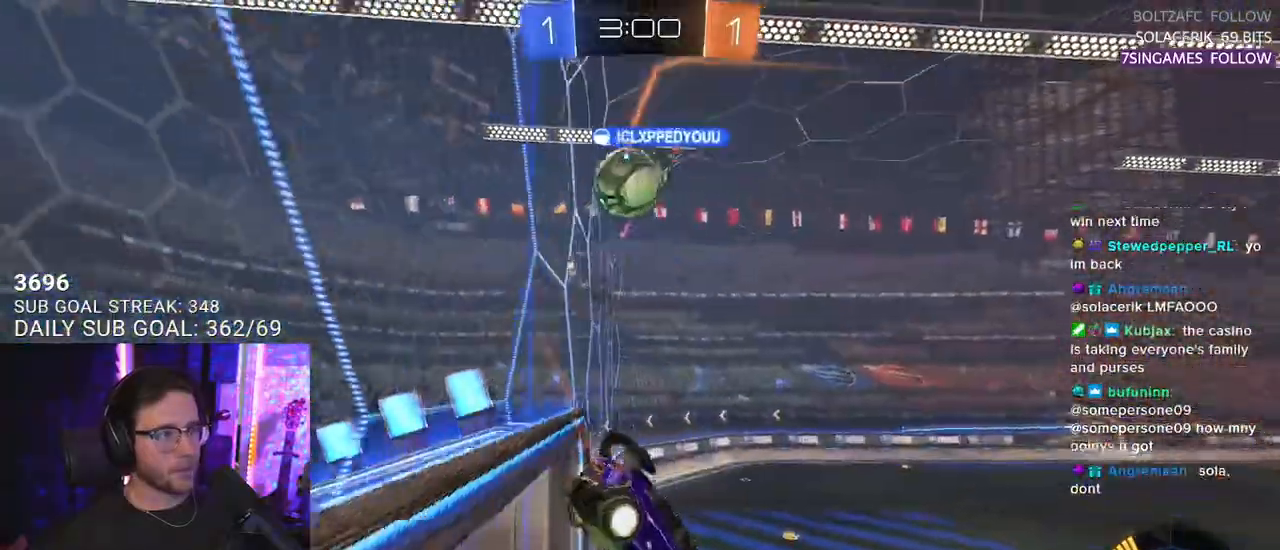
{"buttons": ["R2"], "left_stick": "center", "right_stick": "center", "events": [[200, "left_stick", "right"], [350, "TRIANGLE", "down"], [433, "left_stick", "center"], [450, "TRIANGLE", "up"]]}
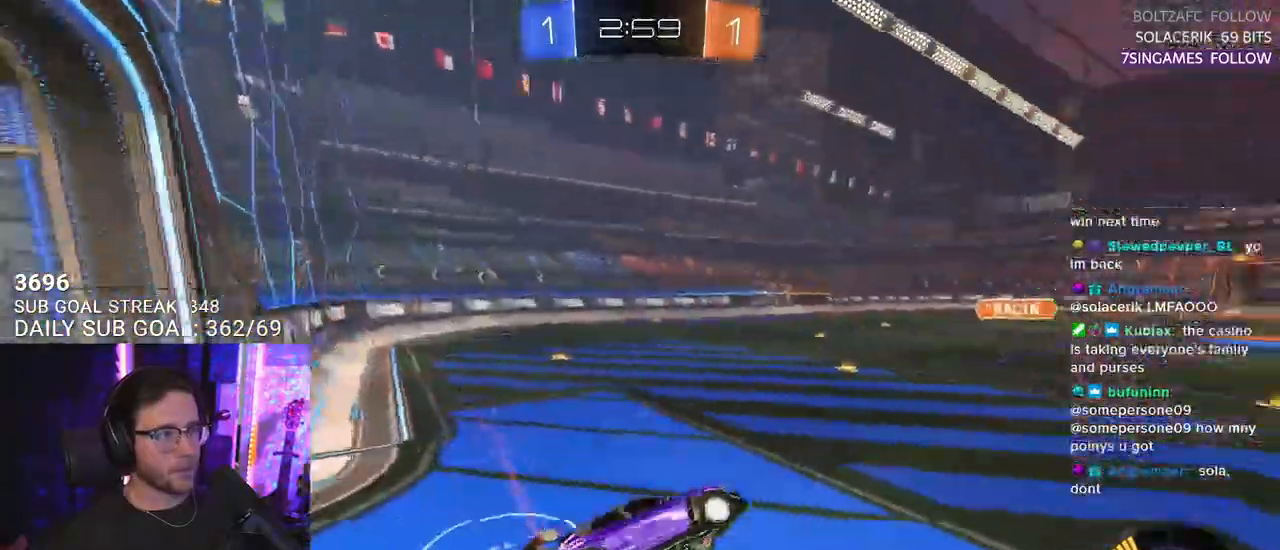
{"buttons": ["R2"], "left_stick": "right", "right_stick": "center", "events": [[83, "R1", "down"], [233, "left_stick", "right"], [283, "R1", "up"]]}
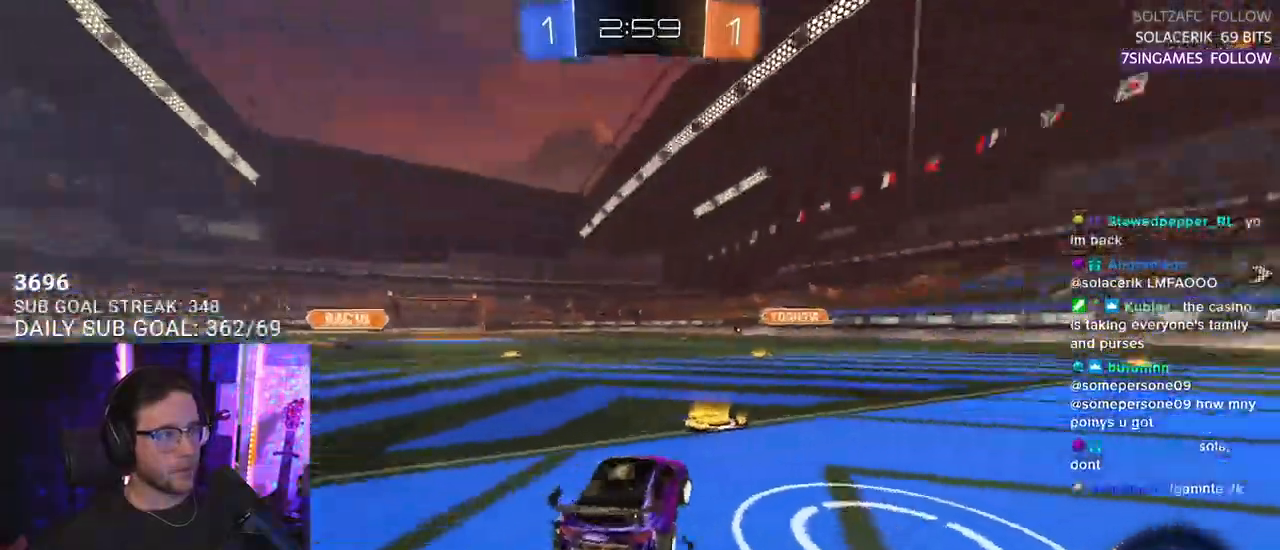
{"buttons": ["R1", "R2"], "left_stick": "down-right", "right_stick": "center", "events": [[300, "R1", "down"], [400, "CROSS", "down"], [417, "left_stick", "down-right"], [467, "CROSS", "up"]]}
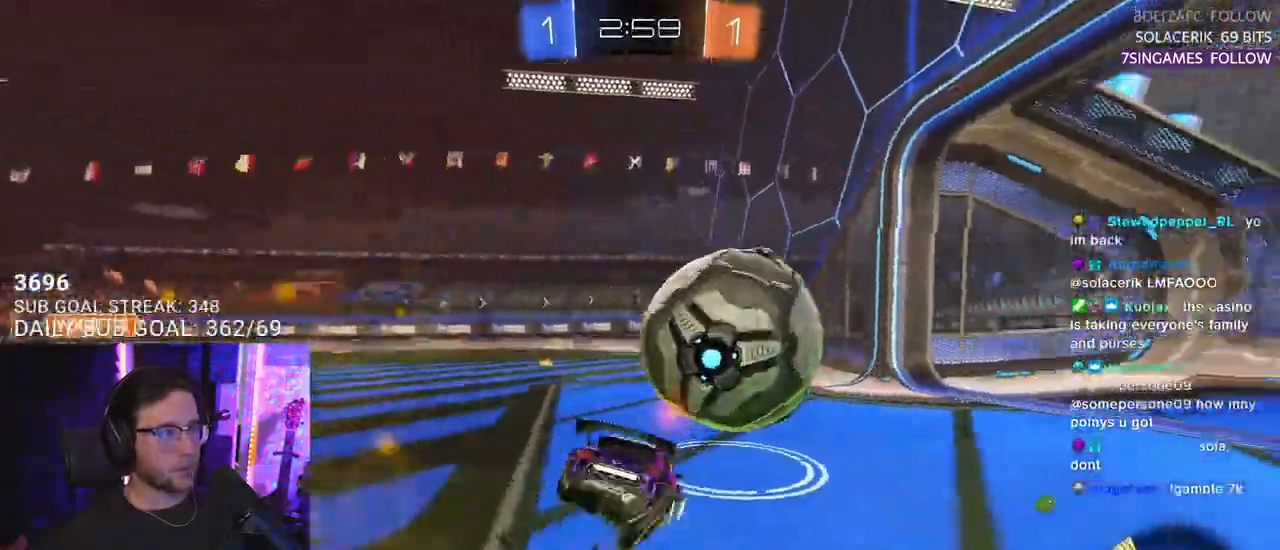
{"buttons": ["R2"], "left_stick": "down-left", "right_stick": "center", "events": [[17, "left_stick", "right"], [183, "left_stick", "down"], [233, "left_stick", "down-left"], [267, "R1", "up"], [317, "SQUARE", "down"], [433, "SQUARE", "up"]]}
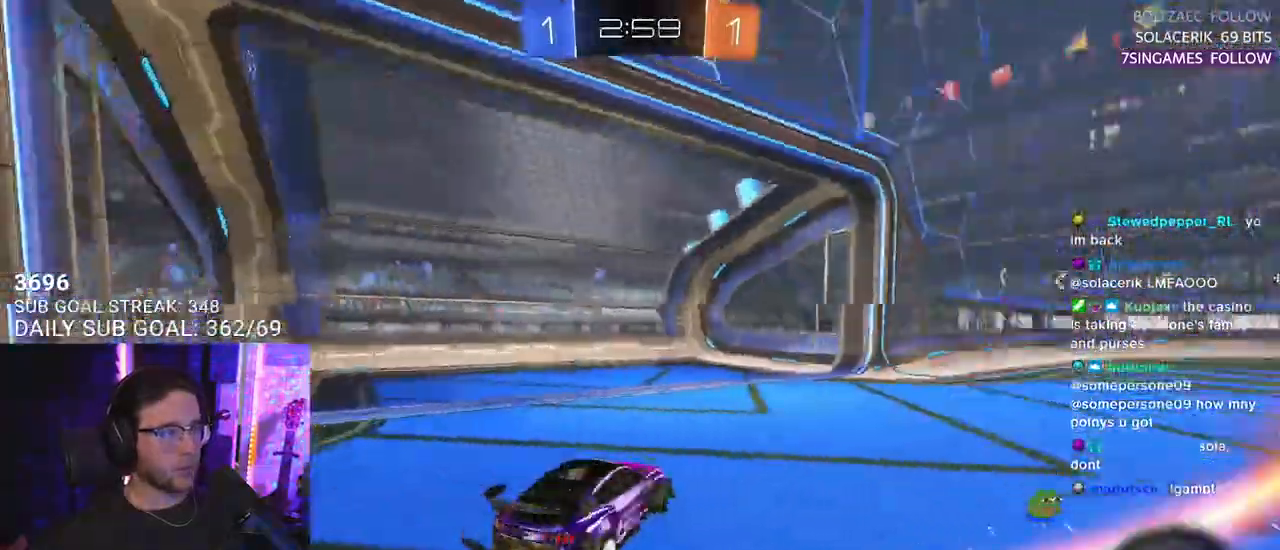
{"buttons": ["R2"], "left_stick": "left", "right_stick": "center", "events": [[67, "TRIANGLE", "down"], [150, "L2", "down"], [150, "R2", "up"], [167, "TRIANGLE", "up"], [250, "L2", "up"], [267, "left_stick", "left"], [300, "R2", "down"]]}
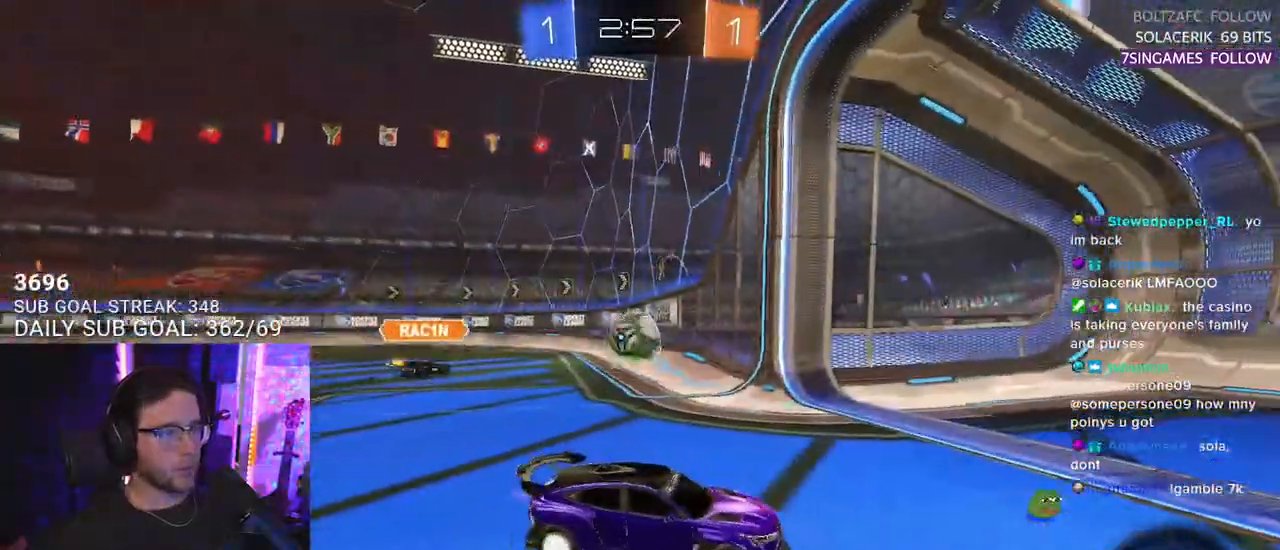
{"buttons": ["R2"], "left_stick": "left", "right_stick": "center", "events": [[150, "SQUARE", "down"], [333, "SQUARE", "up"]]}
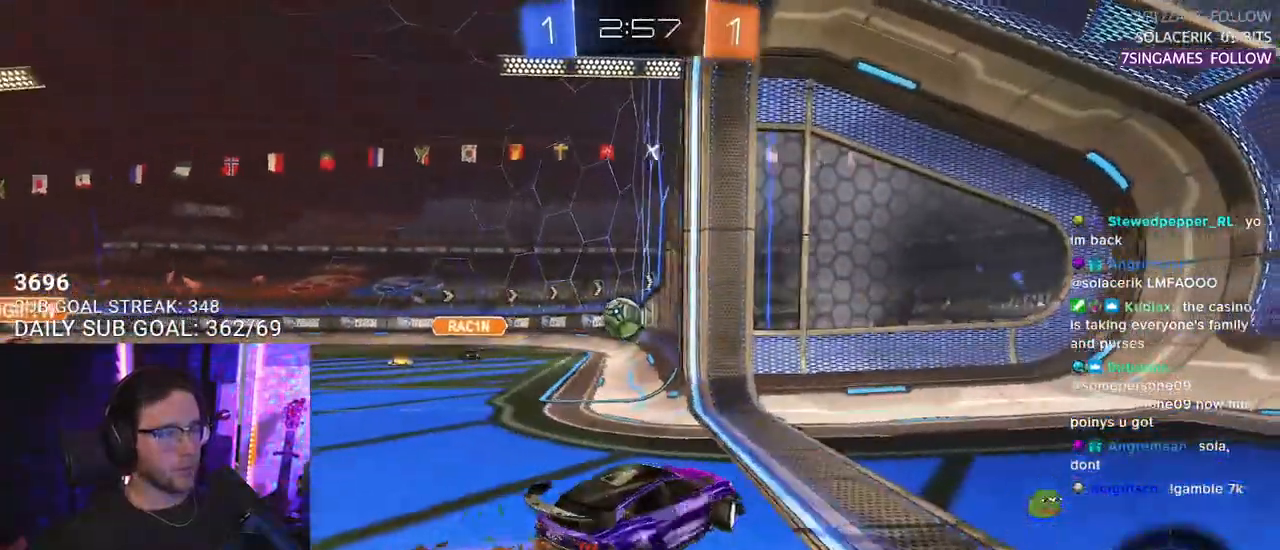
{"buttons": ["R2"], "left_stick": "center", "right_stick": "center", "events": [[500, "left_stick", "center"]]}
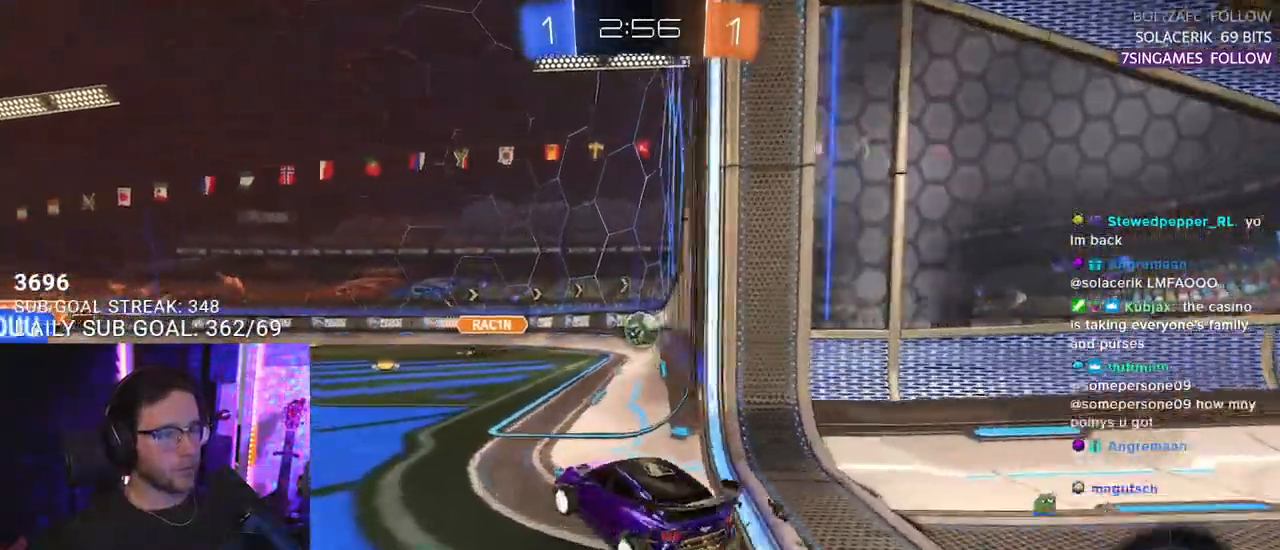
{"buttons": ["R2"], "left_stick": "right", "right_stick": "center", "events": [[17, "left_stick", "right"]]}
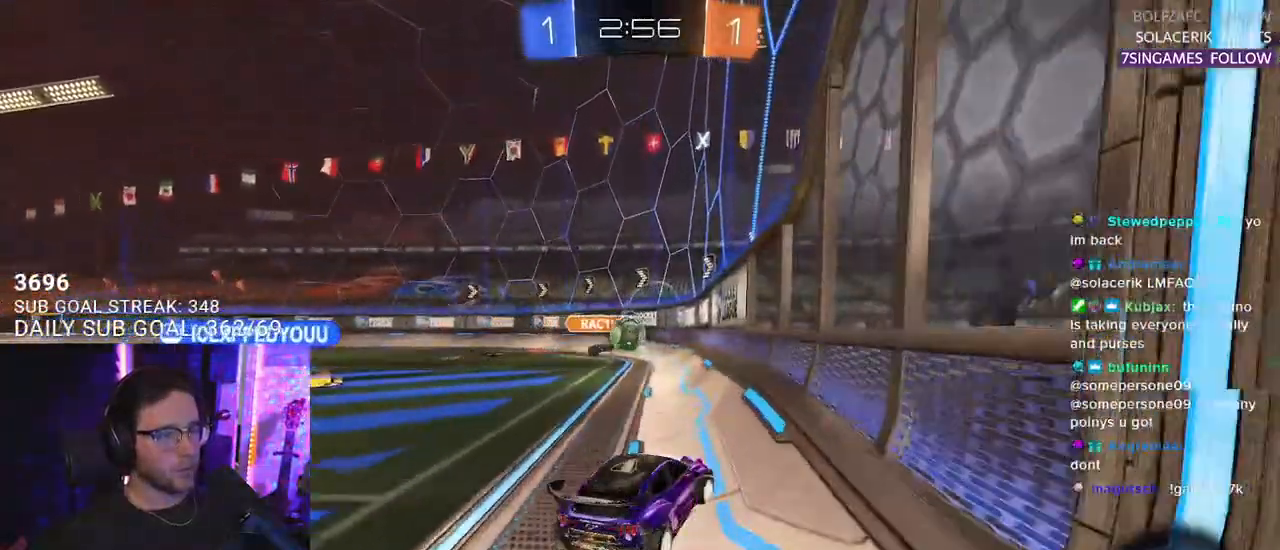
{"buttons": ["L2", "R2"], "left_stick": "left", "right_stick": "center", "events": [[433, "left_stick", "left"], [500, "L2", "down"]]}
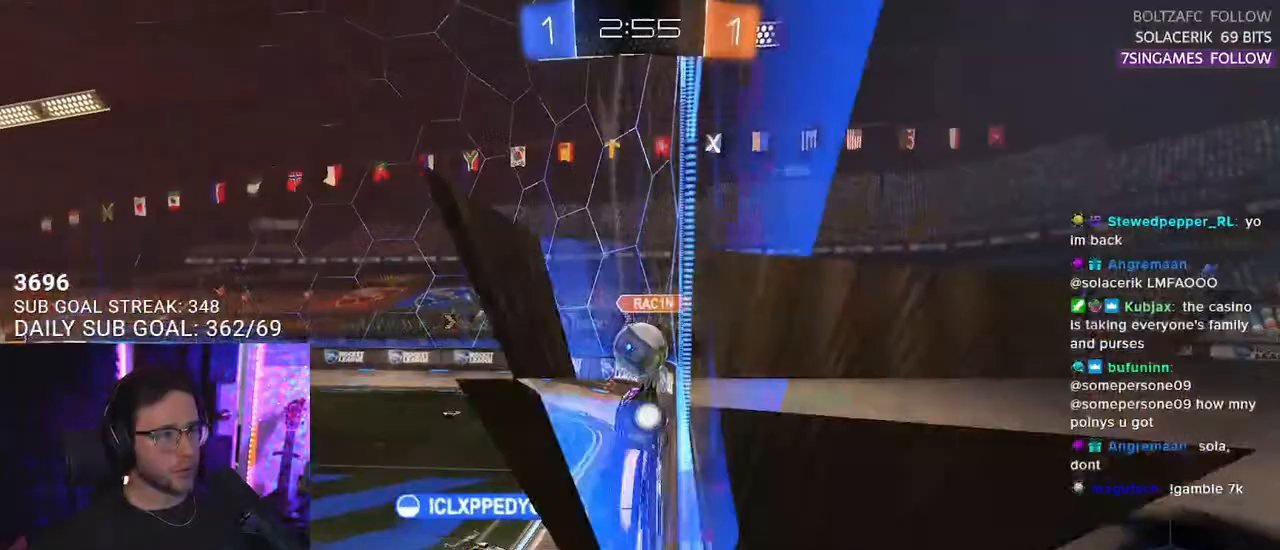
{"buttons": ["R2", "L3"], "left_stick": "down", "right_stick": "center", "events": [[33, "R2", "up"], [200, "R2", "down"], [200, "left_stick", "down-left"], [250, "R2", "up"], [333, "CROSS", "down"], [367, "R2", "down"], [367, "left_stick", "down"], [433, "L2", "up"], [450, "L3", "down"], [500, "CROSS", "up"]]}
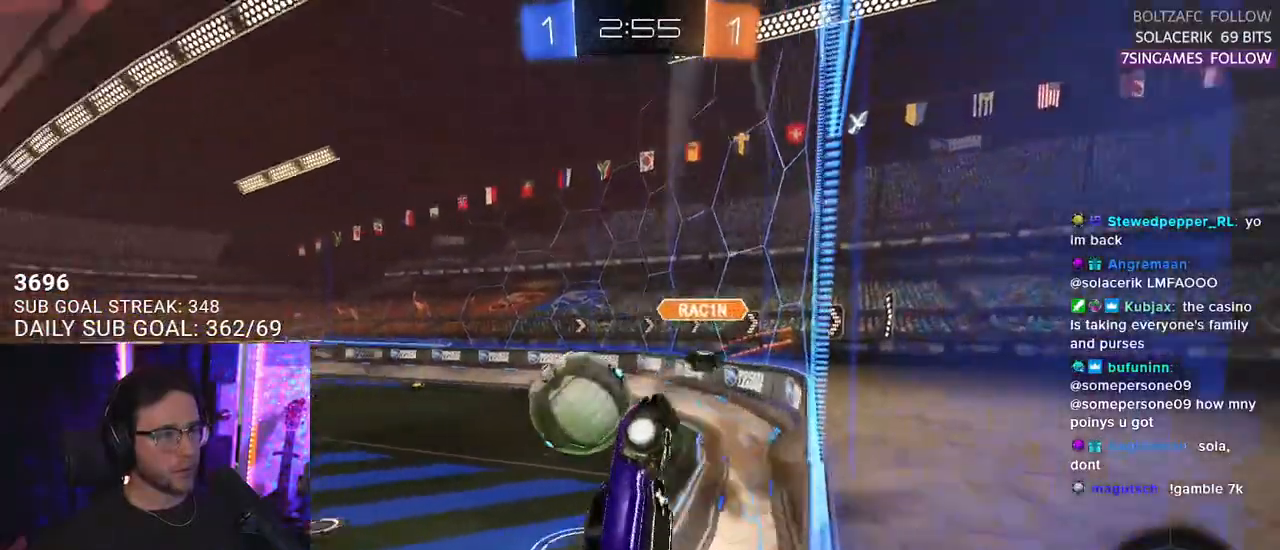
{"buttons": ["R2", "L3"], "left_stick": "up", "right_stick": "center", "events": [[67, "left_stick", "down-left"], [150, "L3", "up"], [200, "L3", "down"], [500, "left_stick", "up"]]}
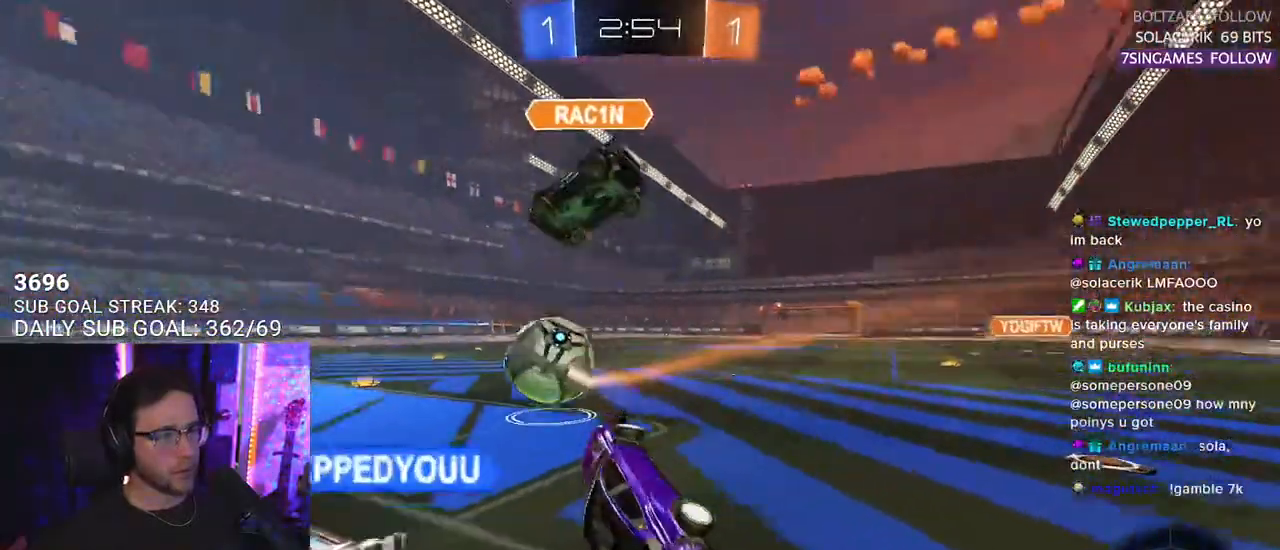
{"buttons": ["R2"], "left_stick": "center", "right_stick": "center", "events": [[83, "CROSS", "down"], [167, "L3", "up"], [183, "R1", "down"], [233, "CROSS", "up"], [233, "left_stick", "left"], [467, "left_stick", "center"], [500, "R1", "up"]]}
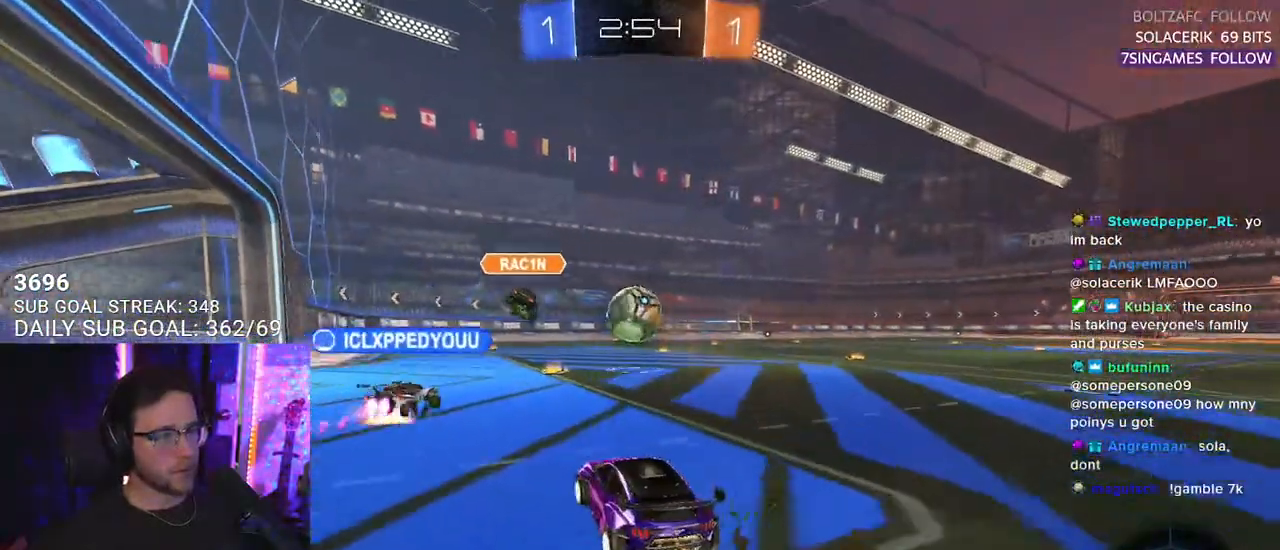
{"buttons": ["R2"], "left_stick": "center", "right_stick": "center", "events": []}
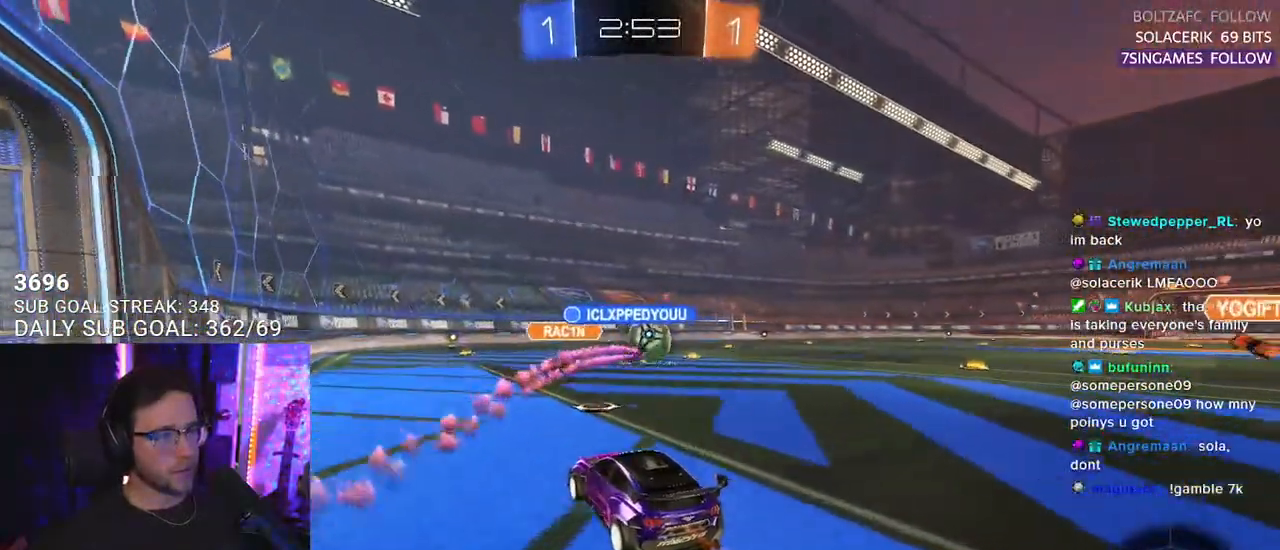
{"buttons": ["R2"], "left_stick": "center", "right_stick": "center", "events": [[83, "R2", "up"], [233, "R2", "down"]]}
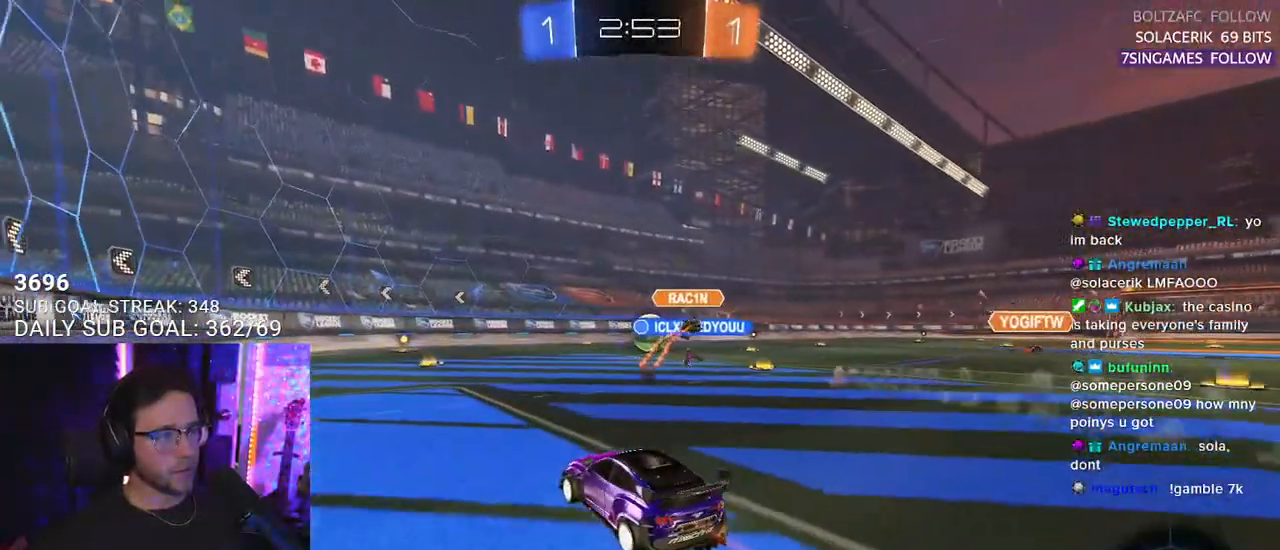
{"buttons": ["R1", "R2"], "left_stick": "center", "right_stick": "center", "events": [[367, "R1", "down"]]}